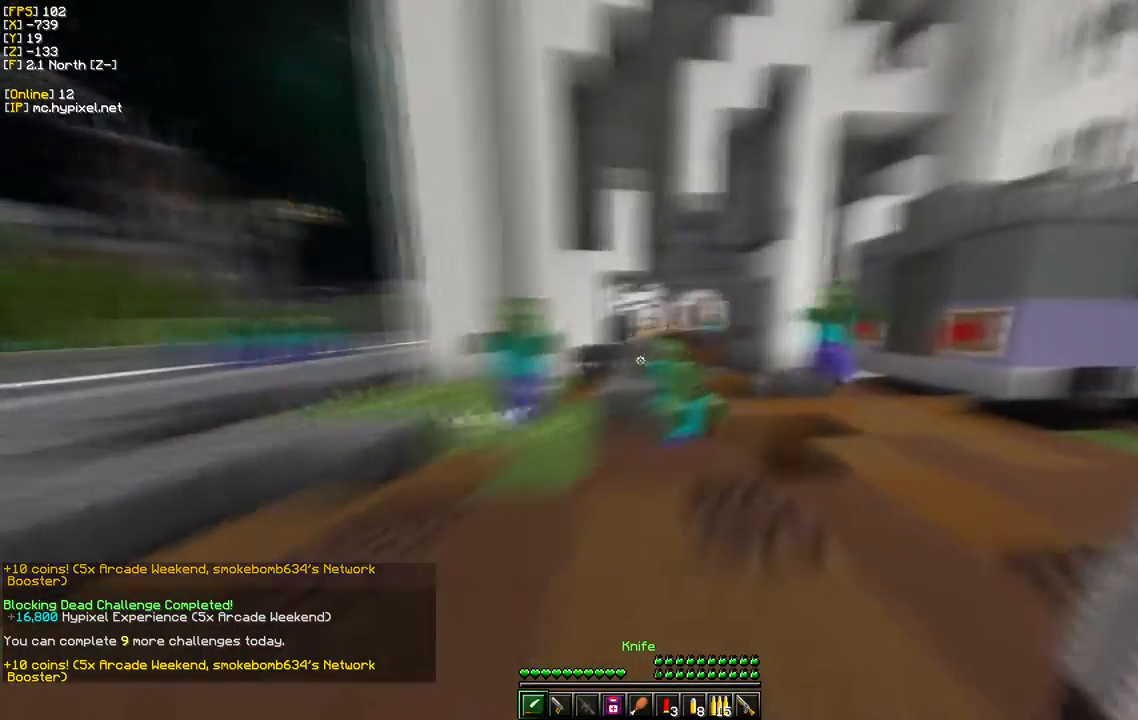
Gameplay with keyboard and mouse; each line is a JSON object with the keys and mouse buttons held at the frame after it. "events" lists presses ("down") and releases ("up") of "a", "d", "s", "w", "mouse_left" and "mouse_right" between this image and that frame as [ms after this image, input, new state], when the widget could be followed in between. "mouse_left", "mouse_right" = the "left", "right" buttons of the "mouse" list. No other keys are recorded. Fast repeated clicks can show as one long hold. Mouse movement is not recorded.
{"keys": ["s"], "mouse": [], "events": [[100, "a", "down"], [300, "a", "up"]]}
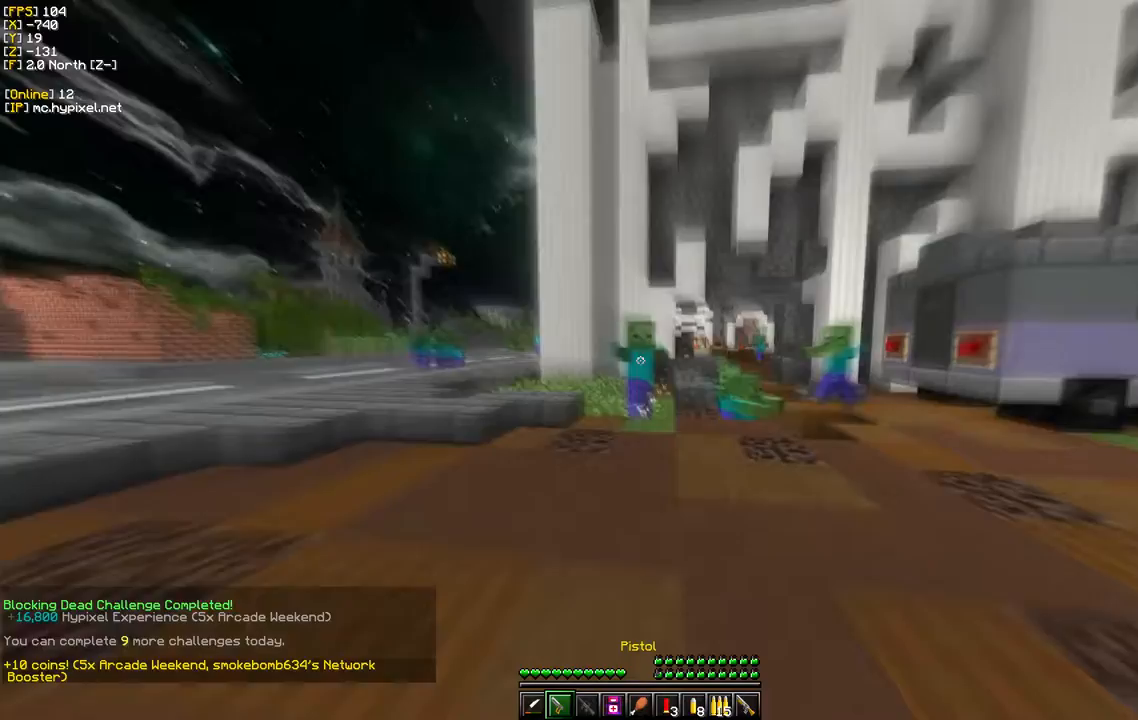
{"keys": ["d"], "mouse": [], "events": [[83, "s", "up"], [117, "a", "down"], [167, "mouse_right", "down"], [317, "a", "up"], [333, "d", "down"], [333, "mouse_right", "up"]]}
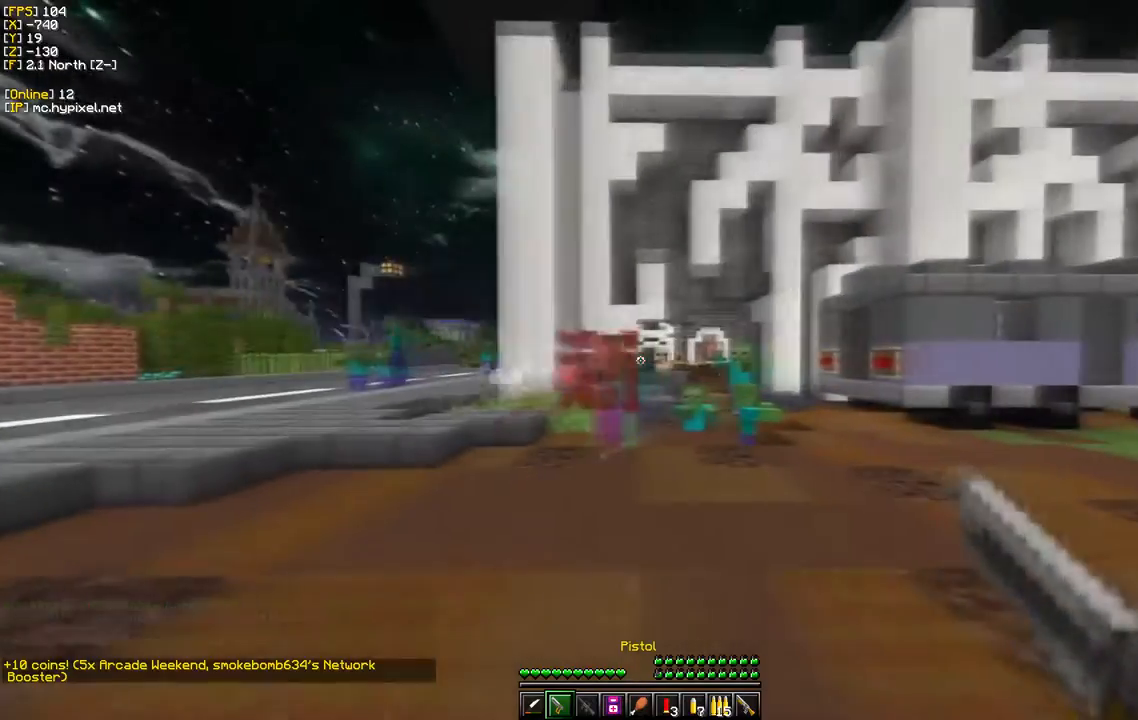
{"keys": ["s"], "mouse": ["right"], "events": [[100, "d", "up"], [417, "mouse_right", "down"], [467, "s", "down"]]}
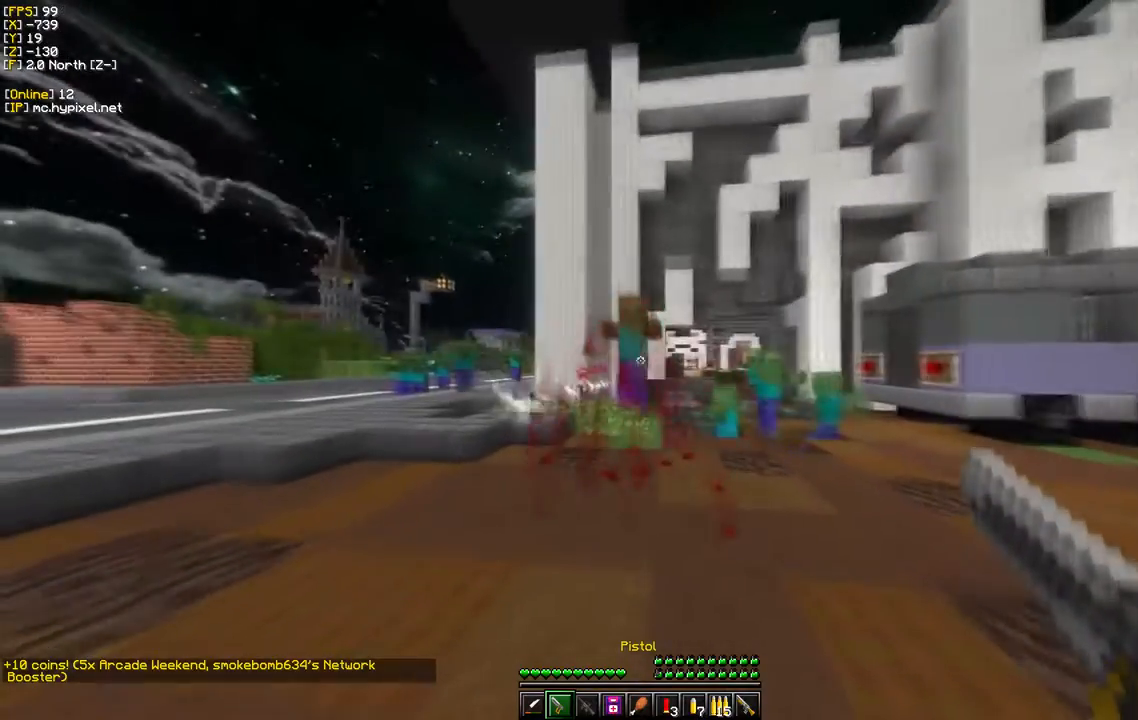
{"keys": ["d", "w"], "mouse": [], "events": [[100, "mouse_right", "up"], [183, "w", "down"], [250, "d", "down"], [250, "s", "up"]]}
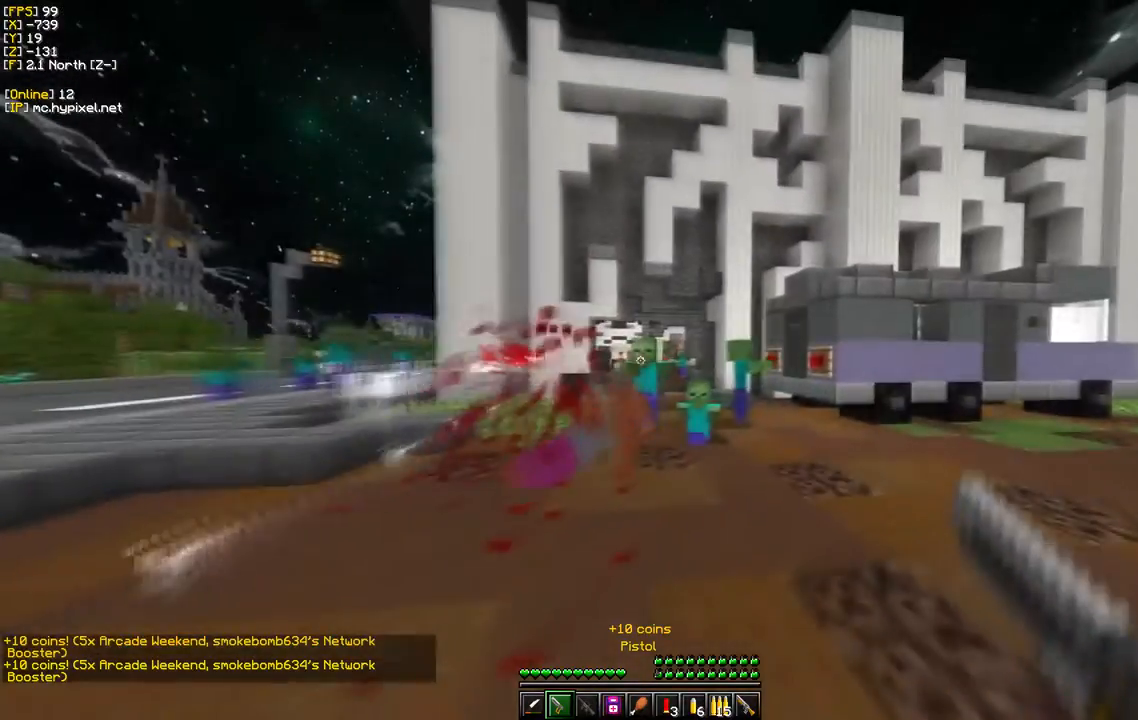
{"keys": ["s"], "mouse": []}
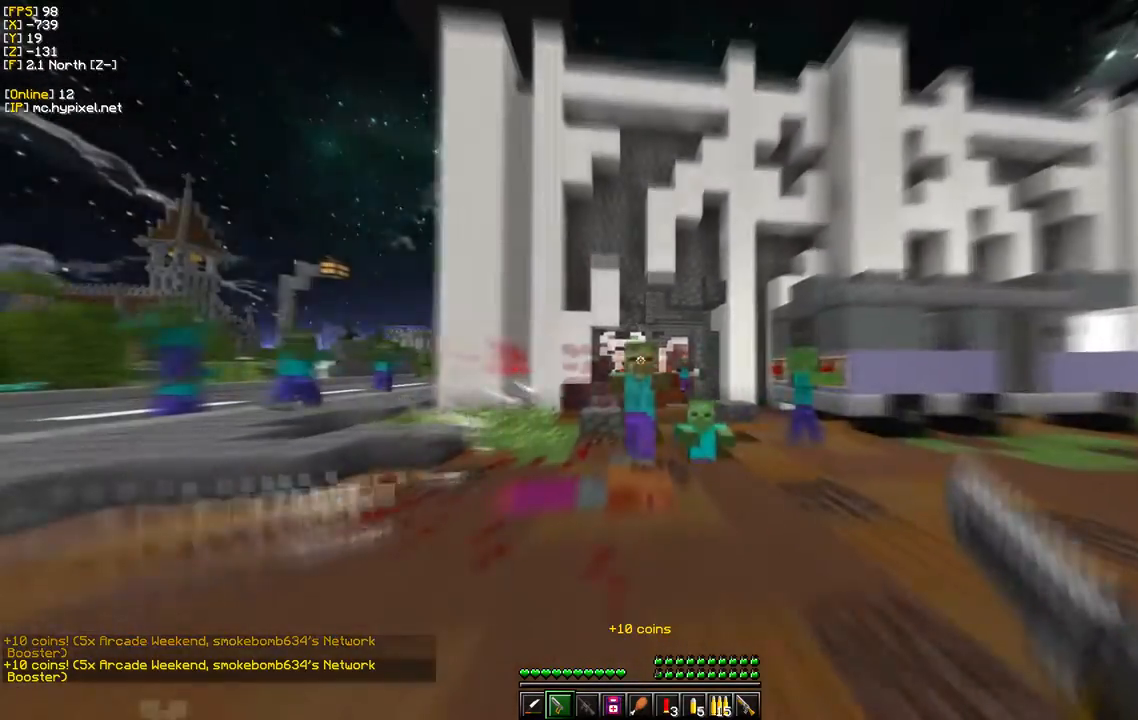
{"keys": ["a", "w"], "mouse": [], "events": [[167, "a", "down"], [350, "s", "up"], [400, "w", "down"]]}
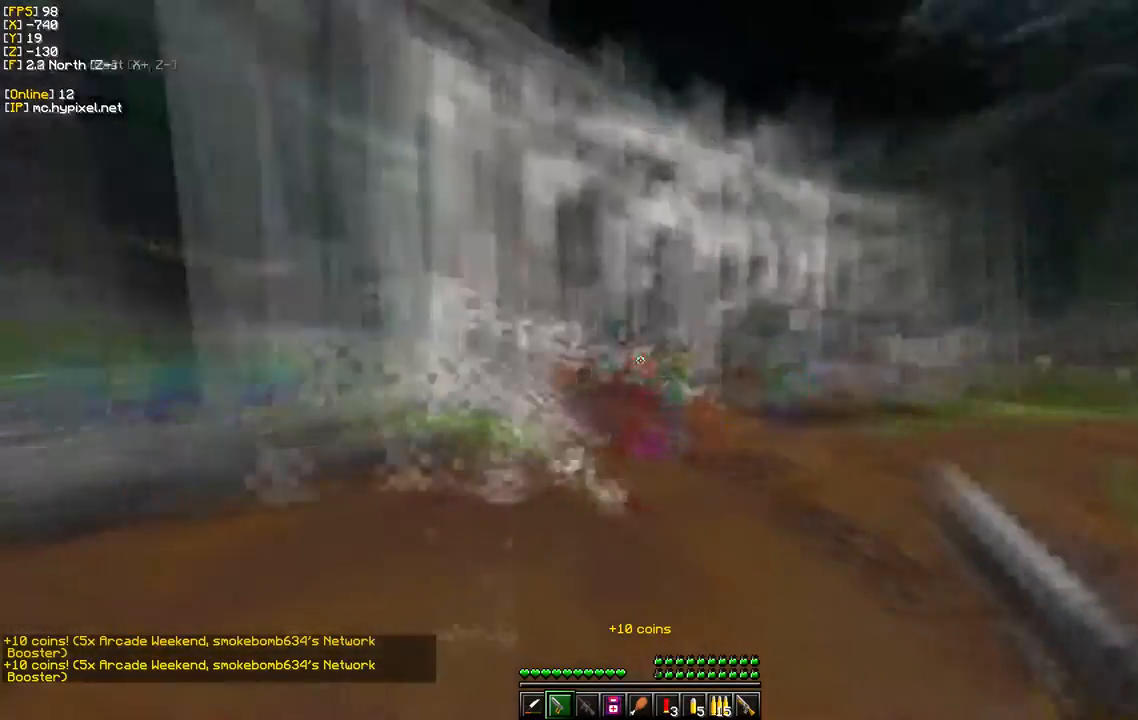
{"keys": ["d", "w"], "mouse": [], "events": [[67, "a", "up"], [283, "d", "down"]]}
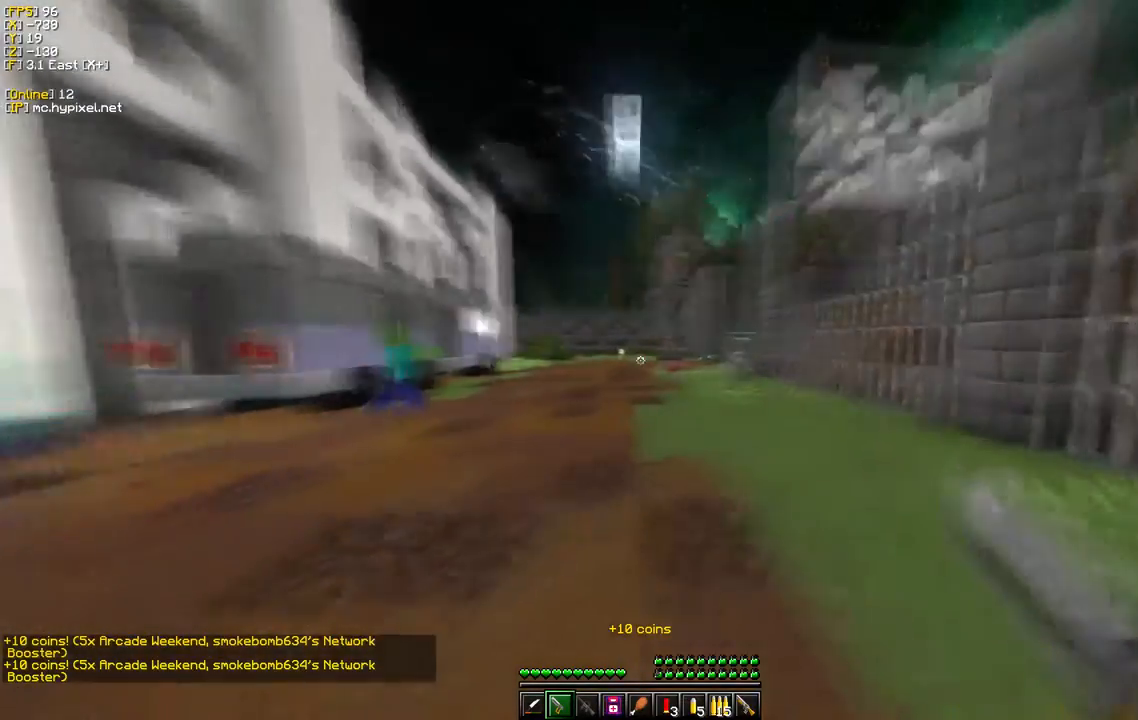
{"keys": ["d", "w"], "mouse": [], "events": [[267, "d", "up"], [367, "d", "down"]]}
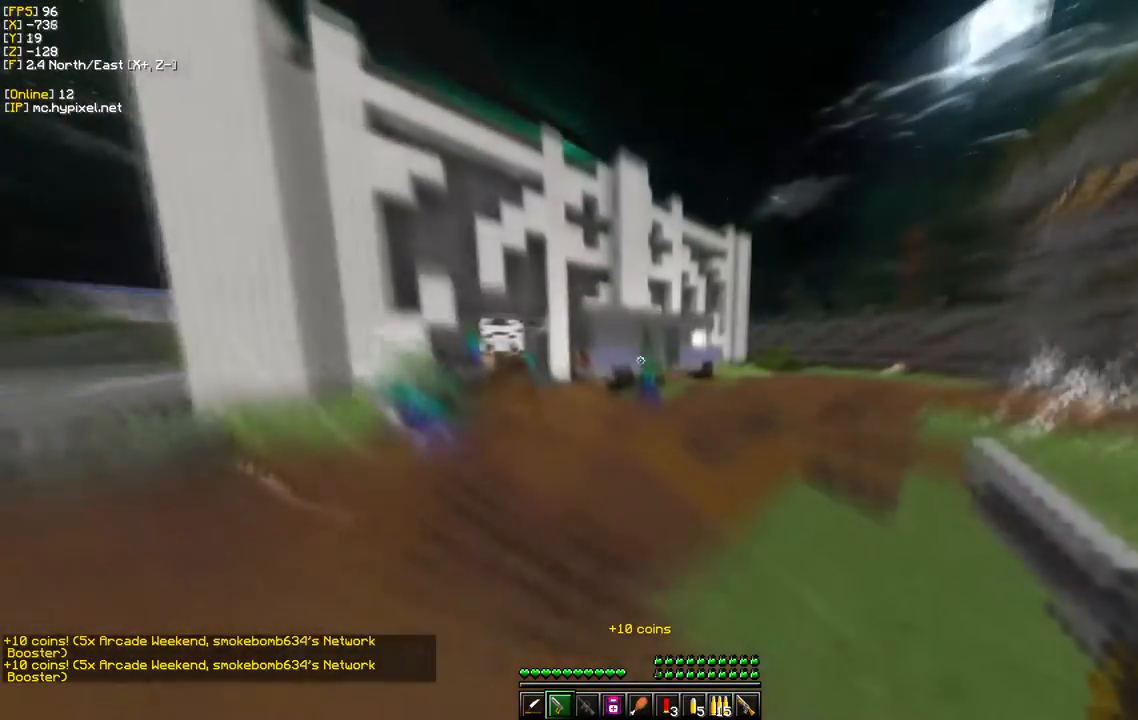
{"keys": ["d", "w"], "mouse": [], "events": []}
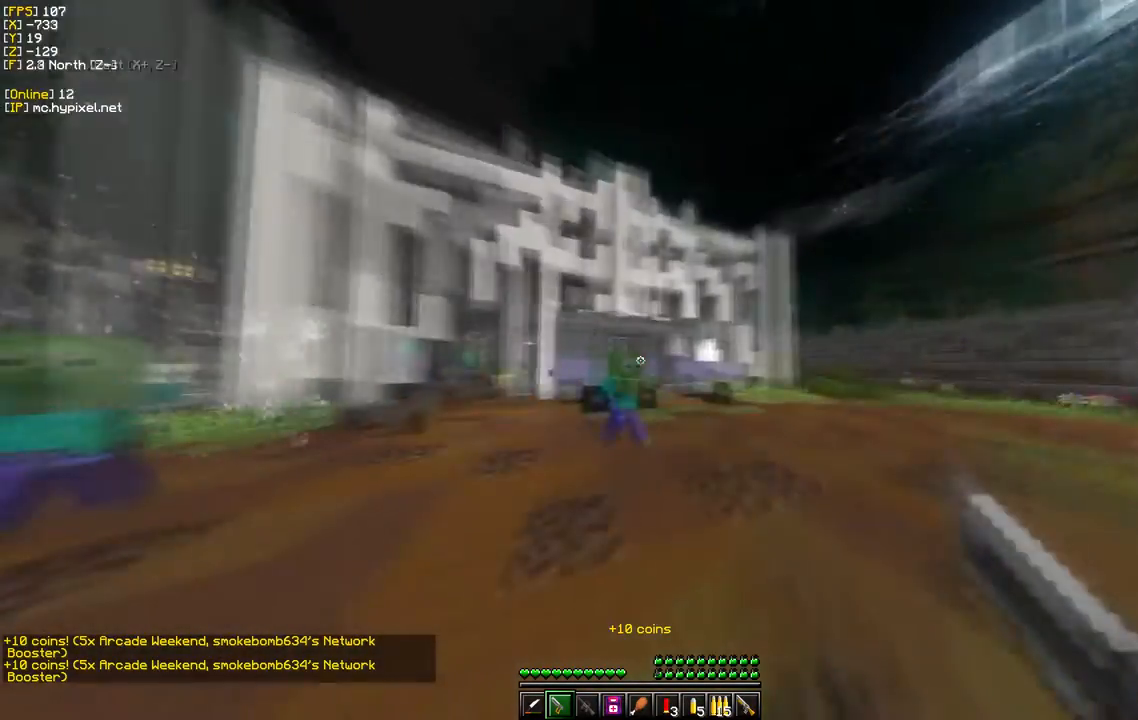
{"keys": ["d", "w"], "mouse": [], "events": [[117, "d", "up"], [167, "w", "up"], [200, "mouse_right", "down"], [317, "d", "down"], [400, "w", "down"], [433, "mouse_right", "up"]]}
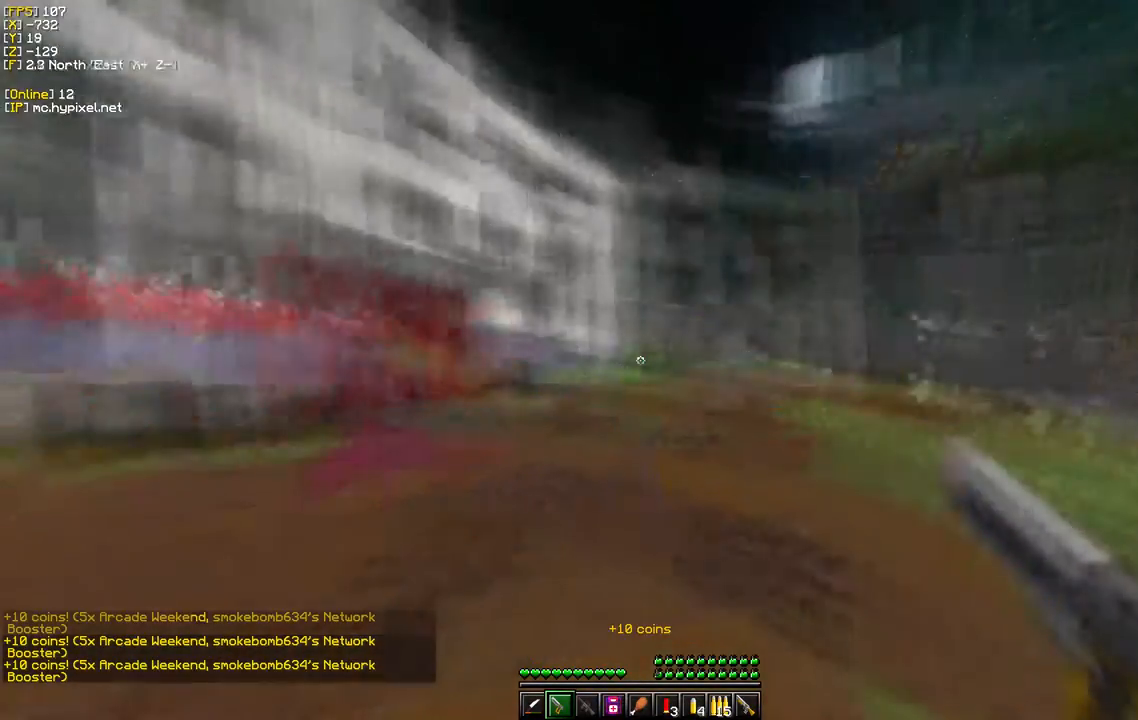
{"keys": ["d", "w"], "mouse": [], "events": []}
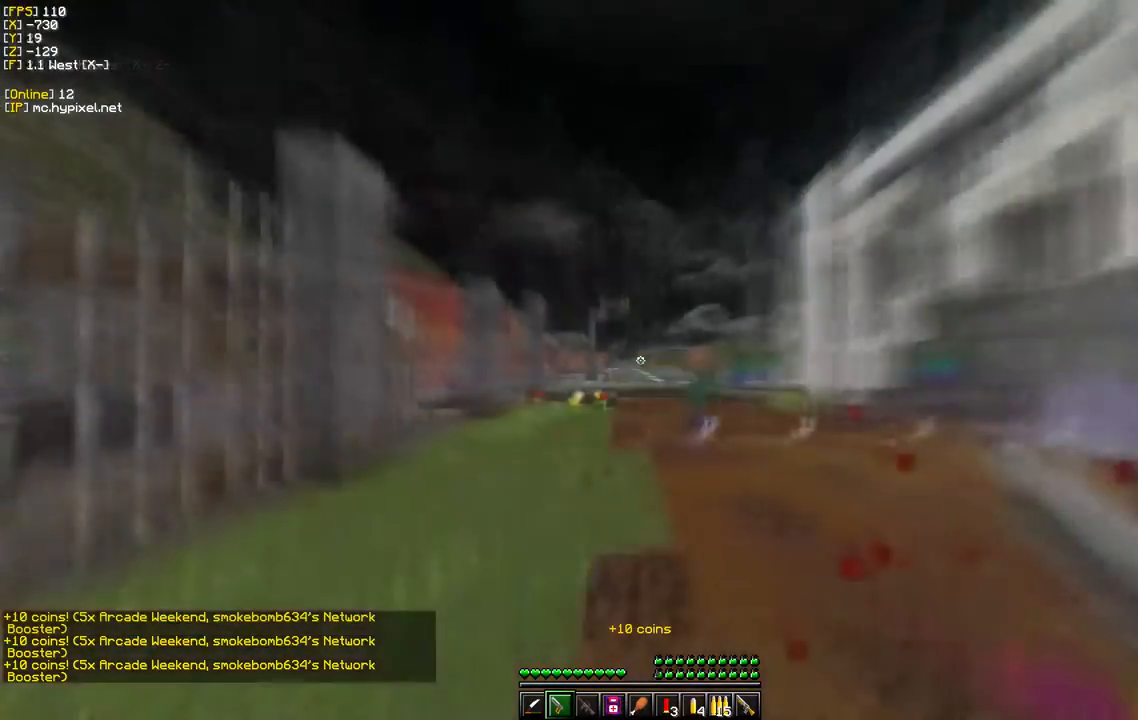
{"keys": ["w"], "mouse": [], "events": [[17, "w", "up"], [33, "d", "up"], [33, "s", "down"], [217, "w", "down"], [250, "s", "up"]]}
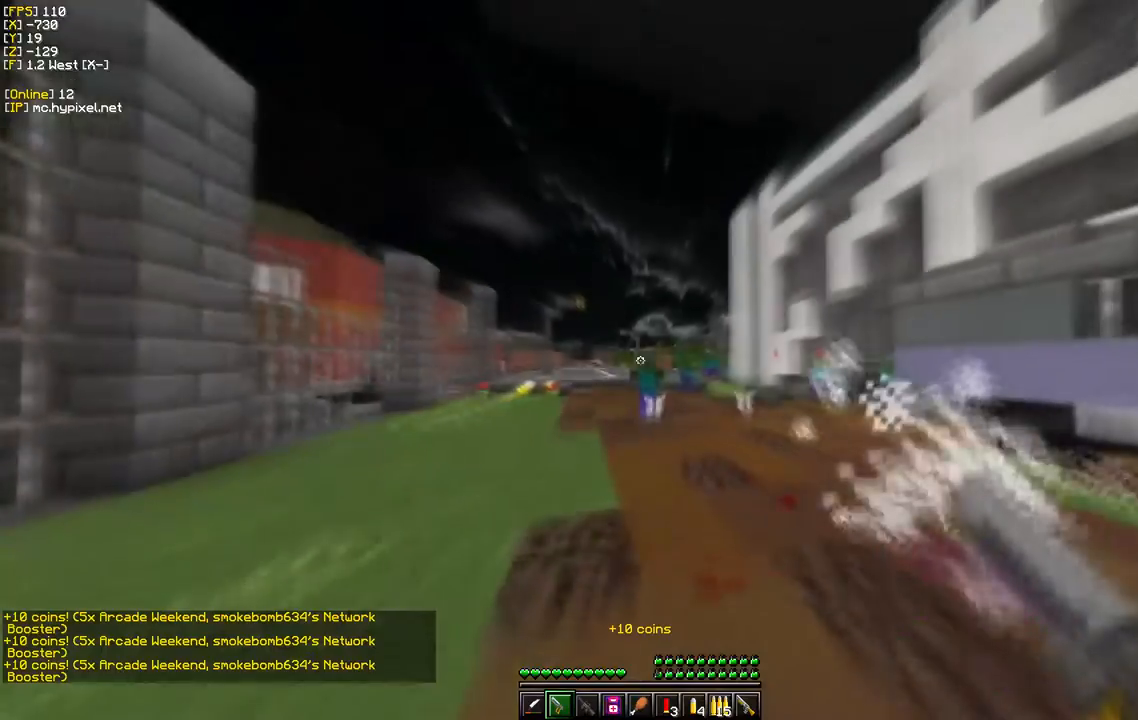
{"keys": ["d", "w"], "mouse": [], "events": [[233, "mouse_right", "down"], [267, "s", "down"], [283, "w", "up"], [383, "mouse_right", "up"], [450, "w", "down"], [483, "d", "down"], [483, "s", "up"]]}
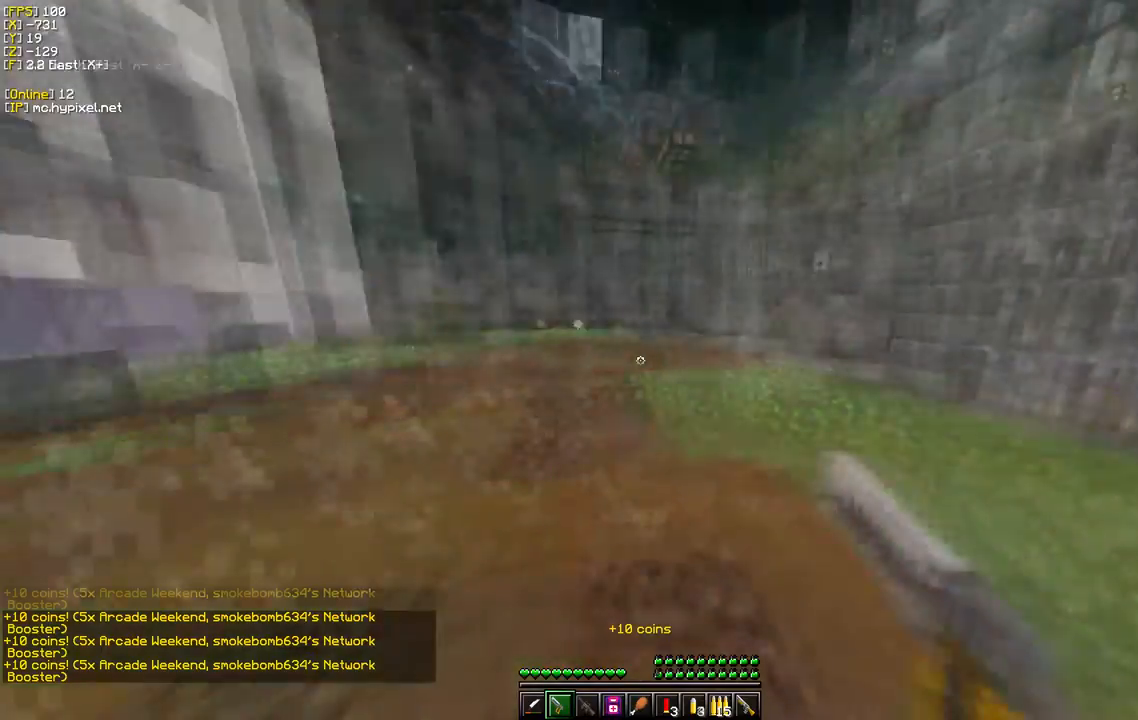
{"keys": ["w"], "mouse": [], "events": [[250, "d", "up"]]}
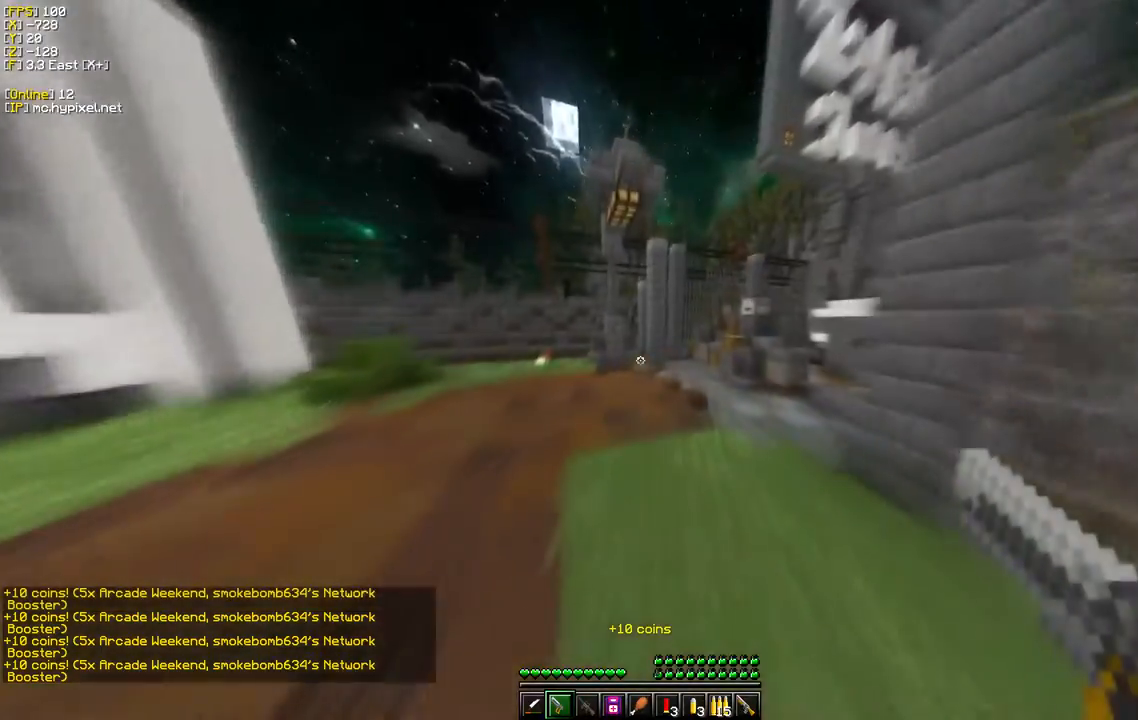
{"keys": ["w"], "mouse": [], "events": []}
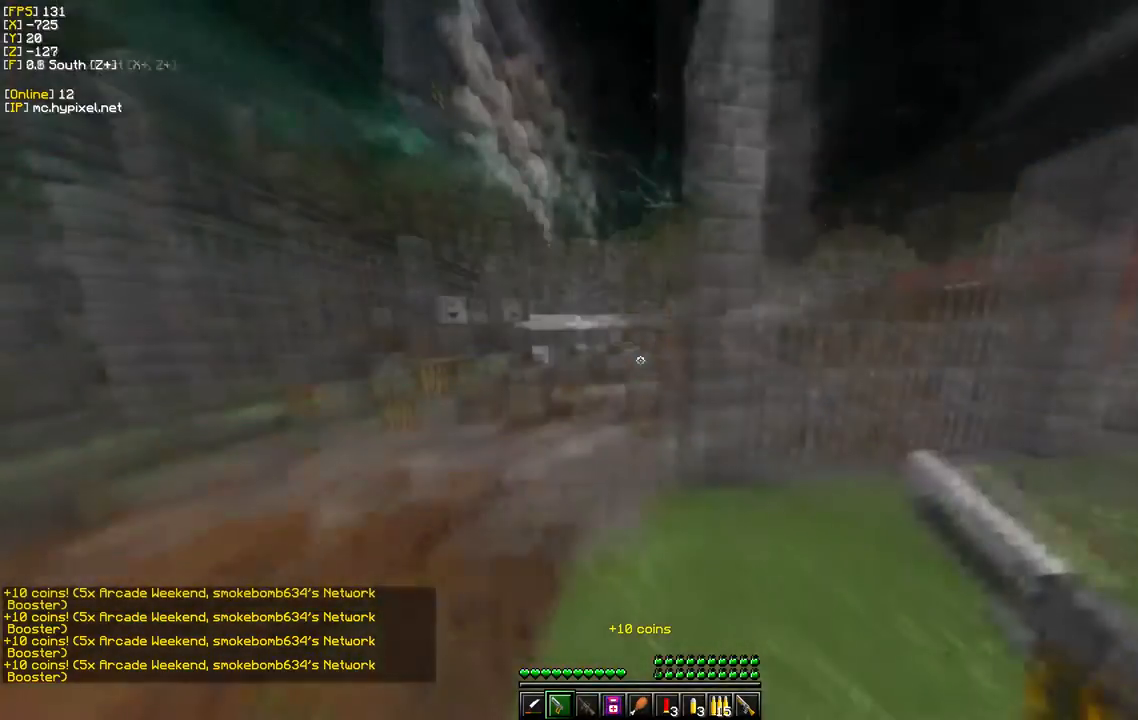
{"keys": ["a", "w"], "mouse": [], "events": [[200, "a", "down"]]}
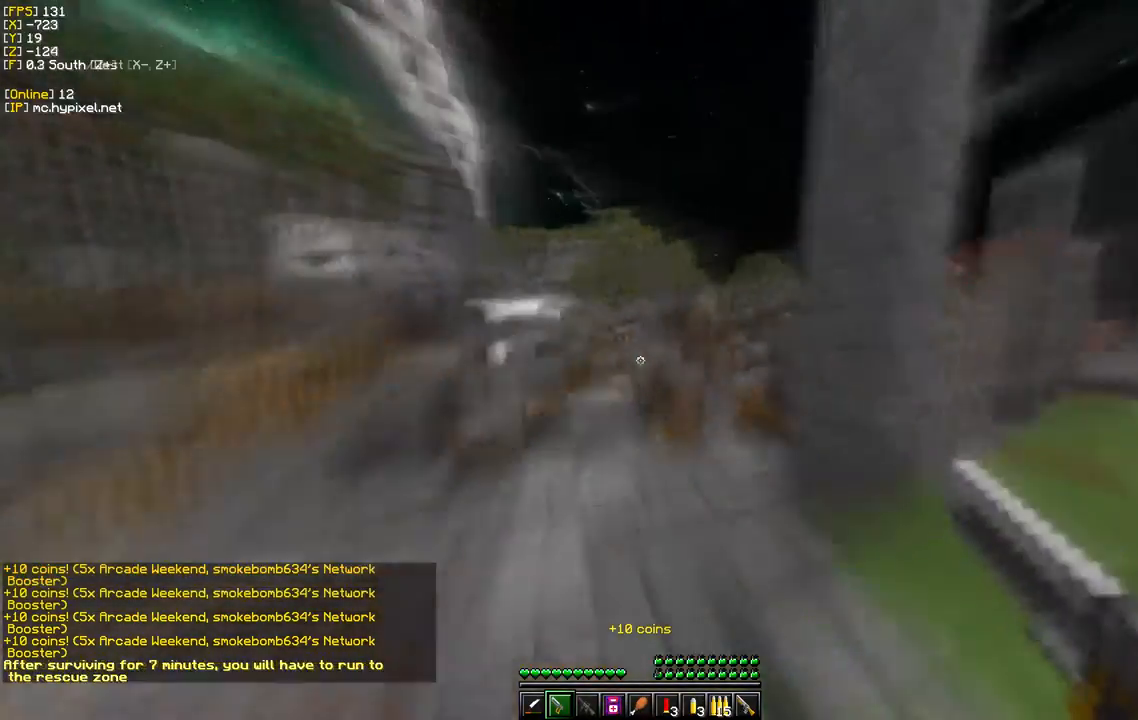
{"keys": ["w"], "mouse": [], "events": [[117, "a", "up"]]}
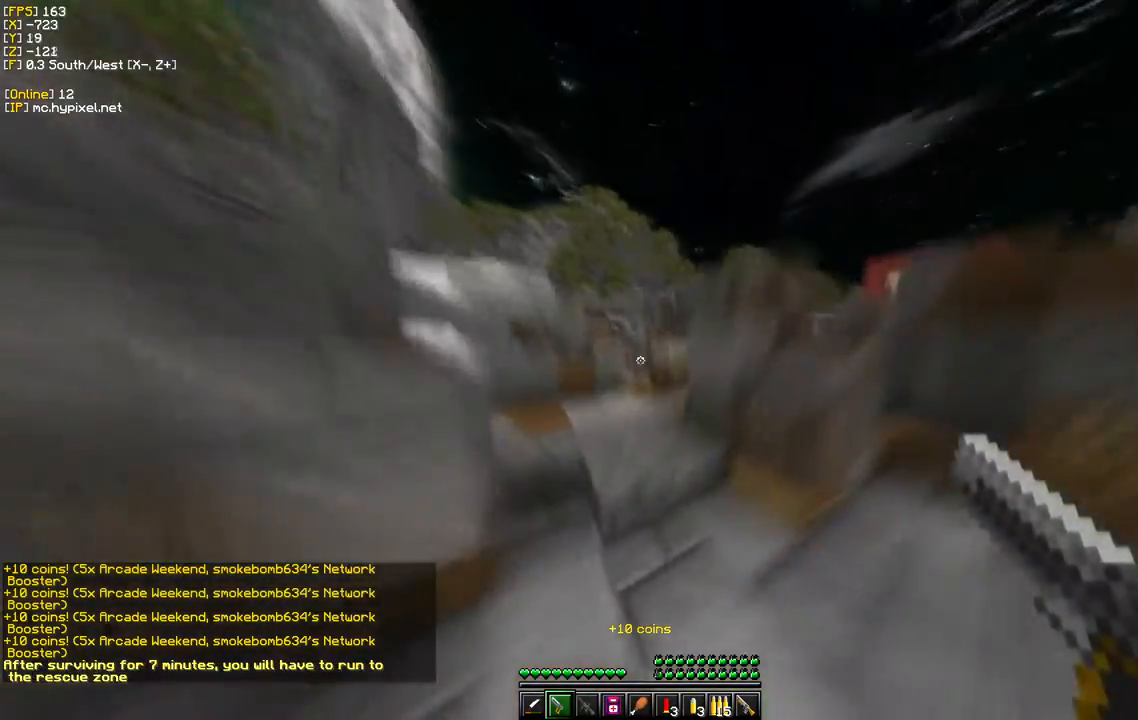
{"keys": ["w"], "mouse": [], "events": []}
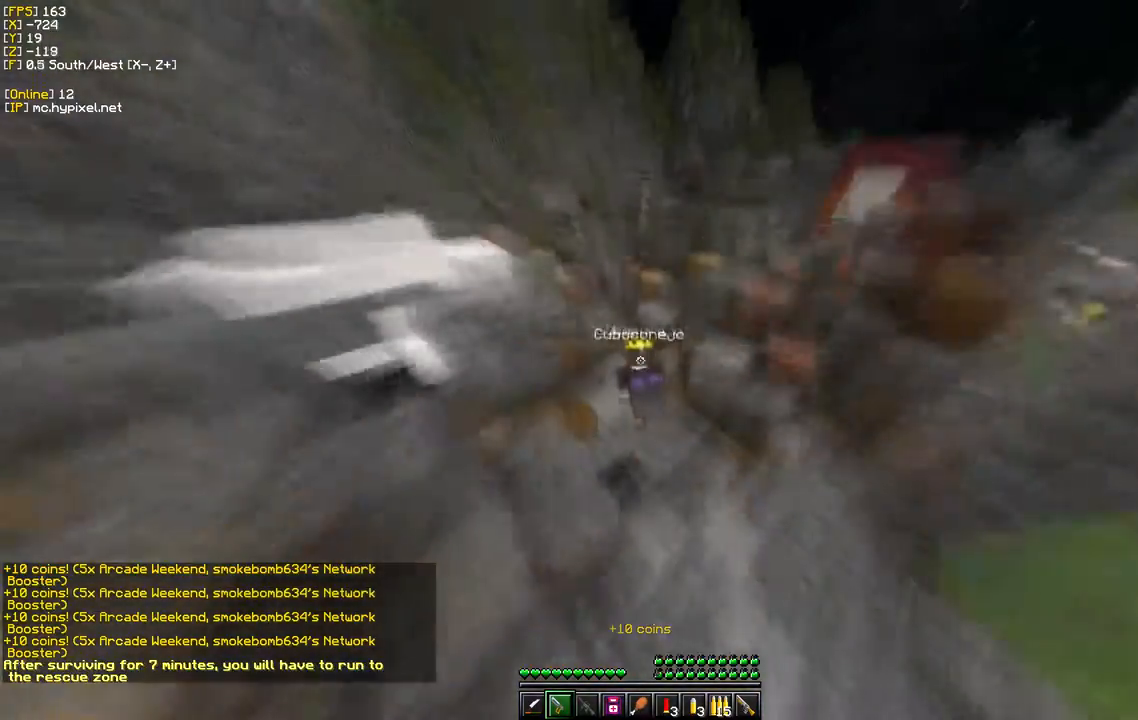
{"keys": ["w"], "mouse": [], "events": [[133, "d", "down"], [400, "d", "up"]]}
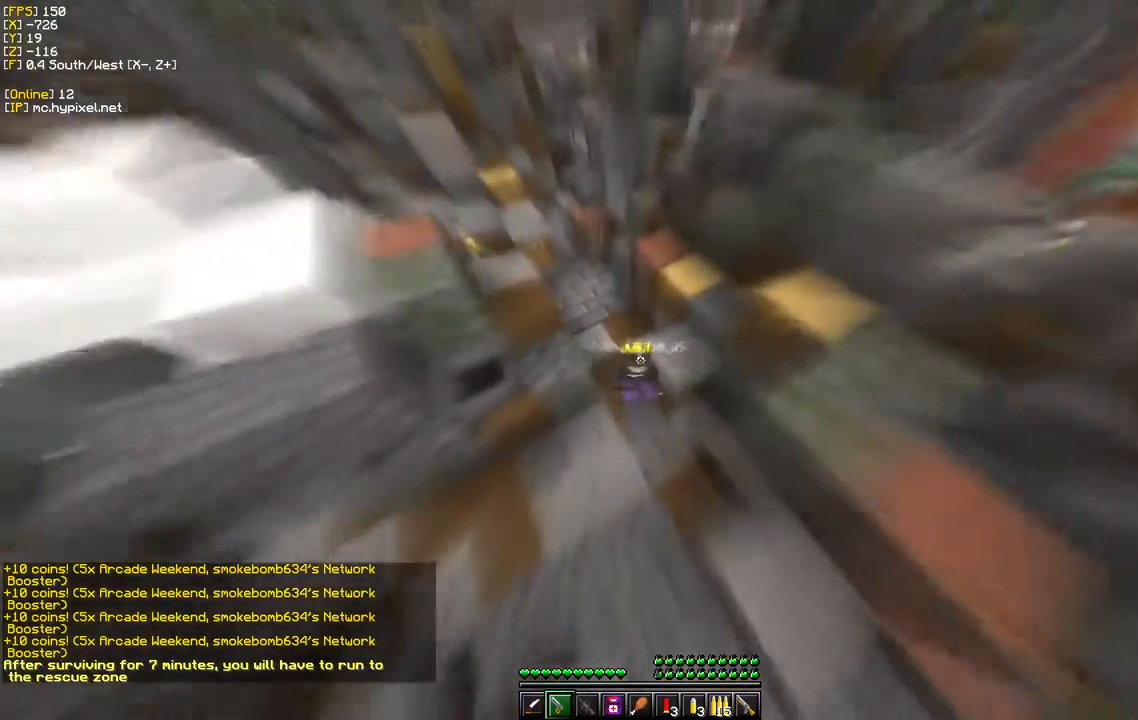
{"keys": ["w"], "mouse": [], "events": []}
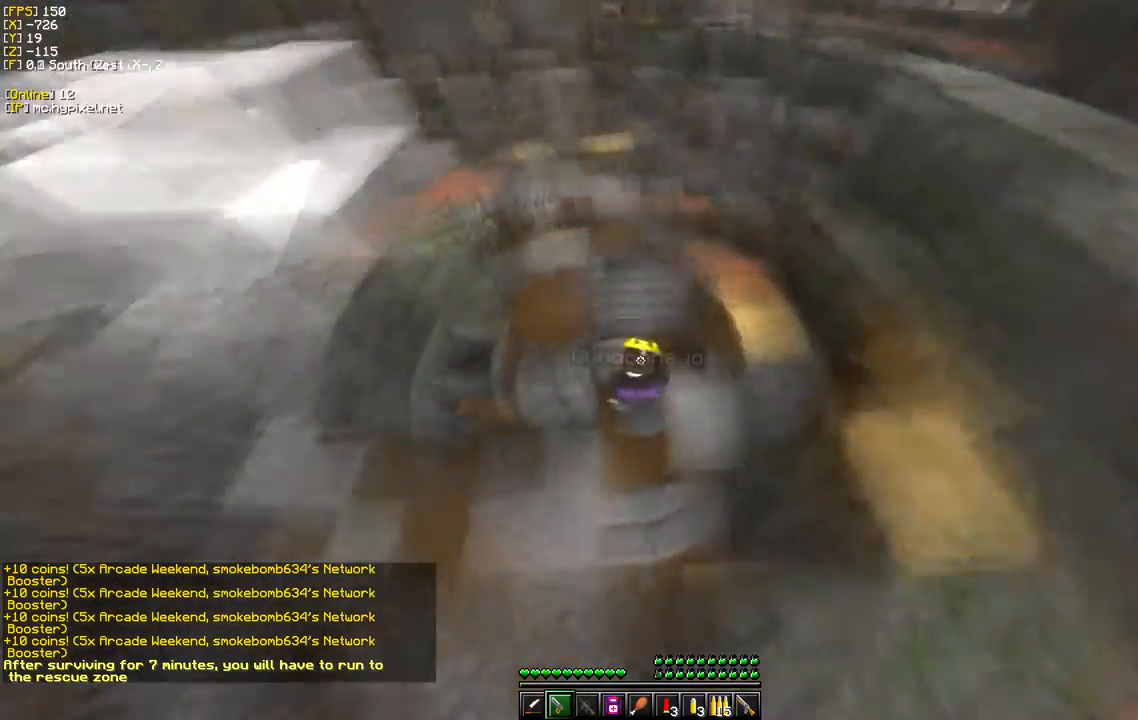
{"keys": ["d", "w"], "mouse": [], "events": [[450, "d", "down"]]}
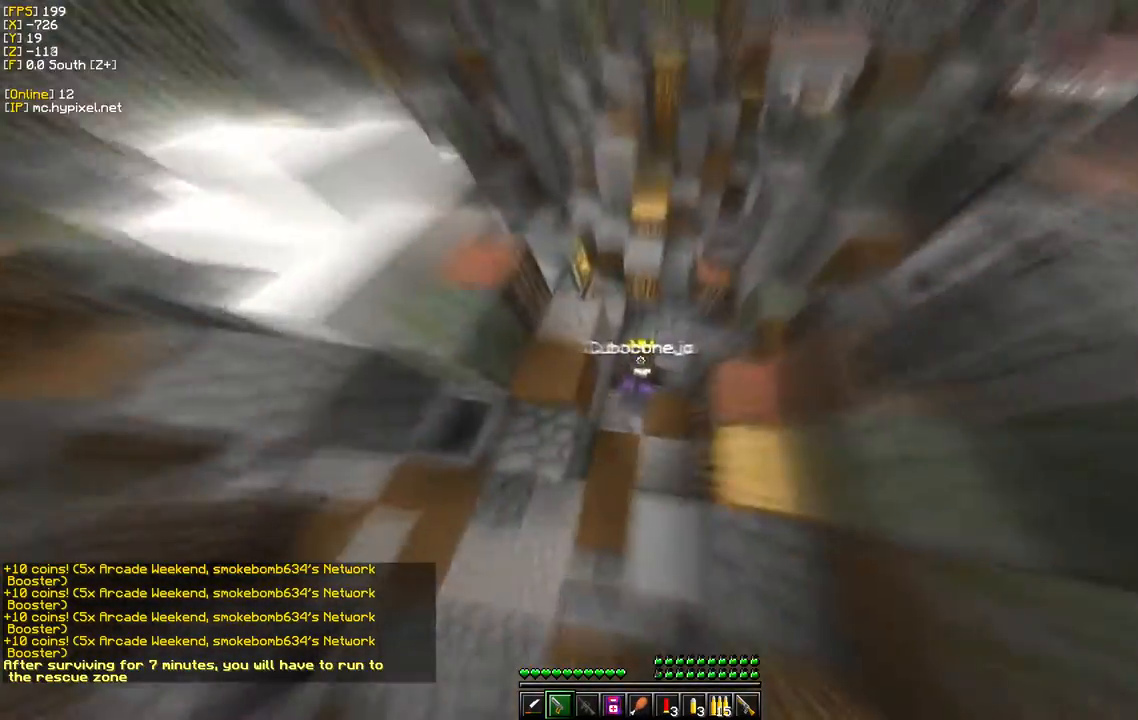
{"keys": ["s"], "mouse": [], "events": [[283, "d", "up"], [467, "w", "up"], [483, "s", "down"]]}
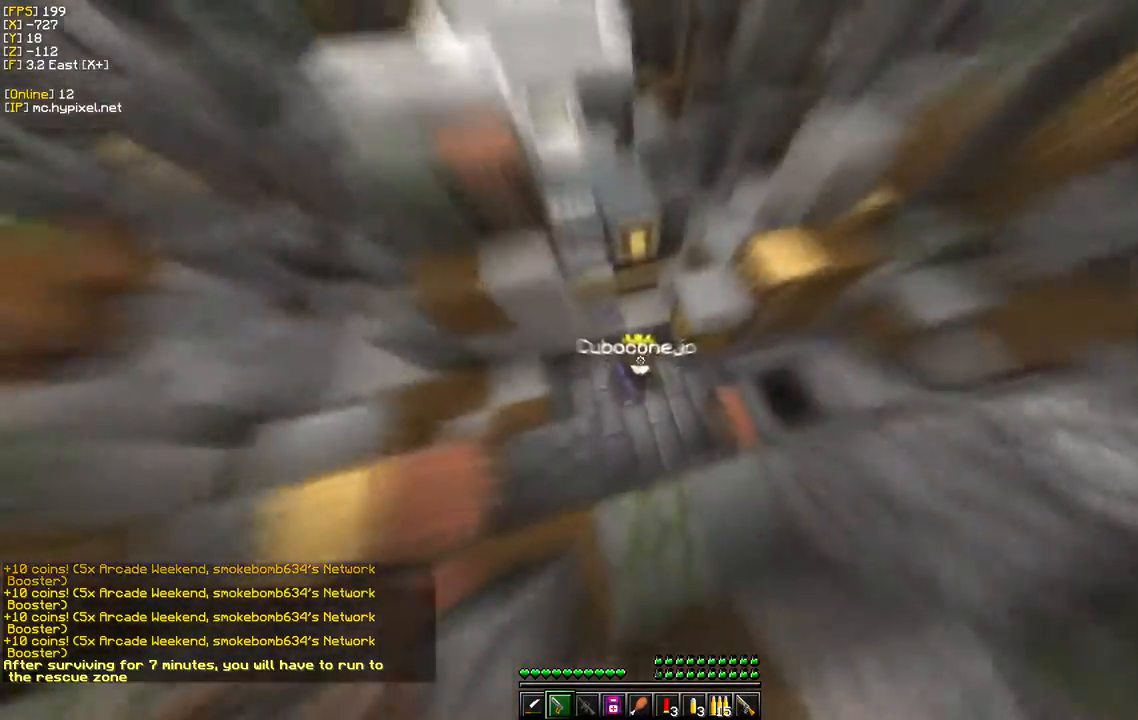
{"keys": ["w"], "mouse": [], "events": [[50, "a", "down"], [167, "s", "up"], [200, "w", "down"], [267, "a", "up"]]}
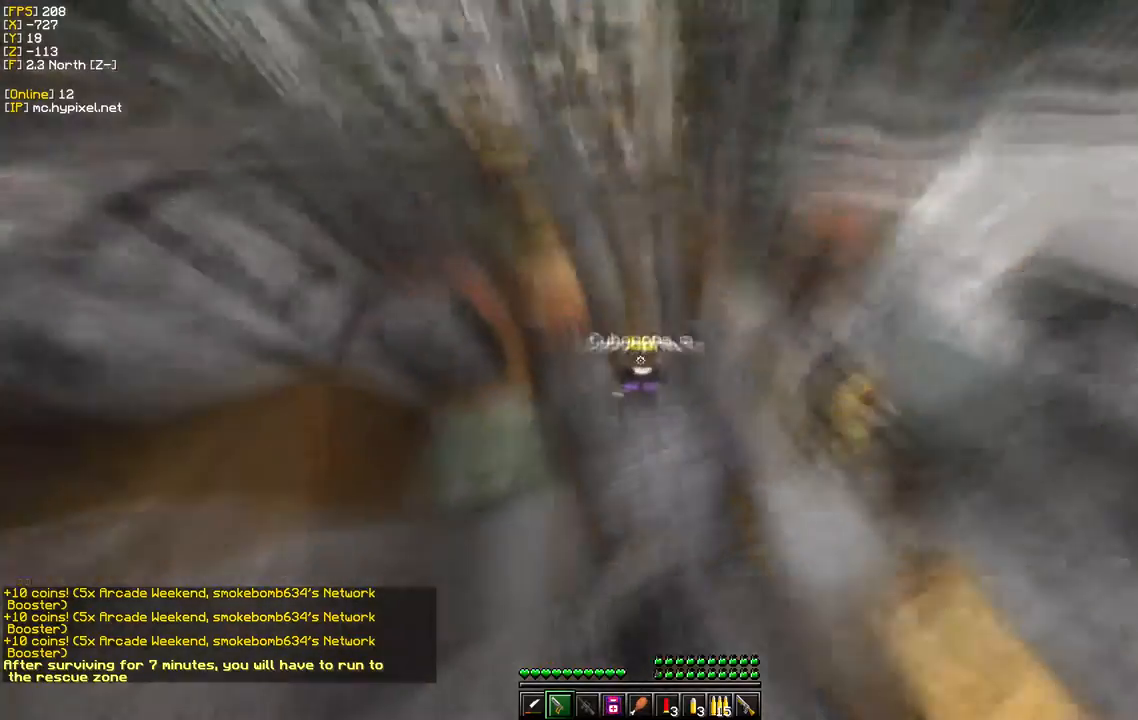
{"keys": ["w"], "mouse": [], "events": []}
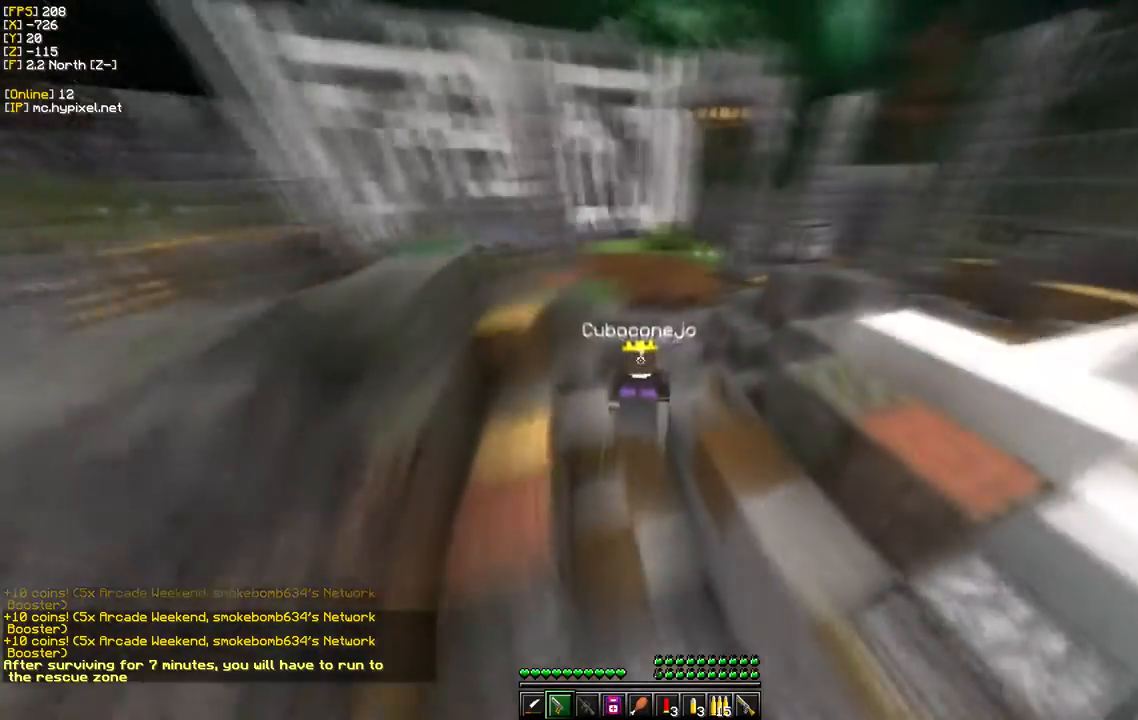
{"keys": ["d", "w"], "mouse": [], "events": [[417, "d", "down"]]}
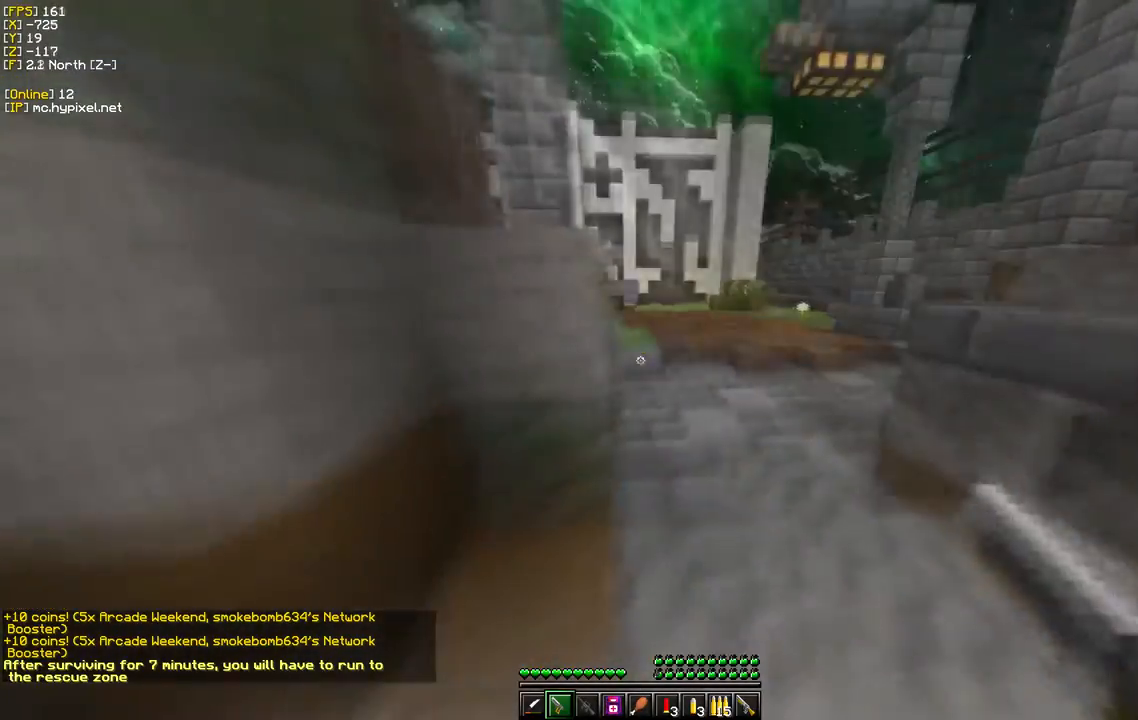
{"keys": ["d", "w"], "mouse": [], "events": [[367, "d", "up"], [450, "d", "down"]]}
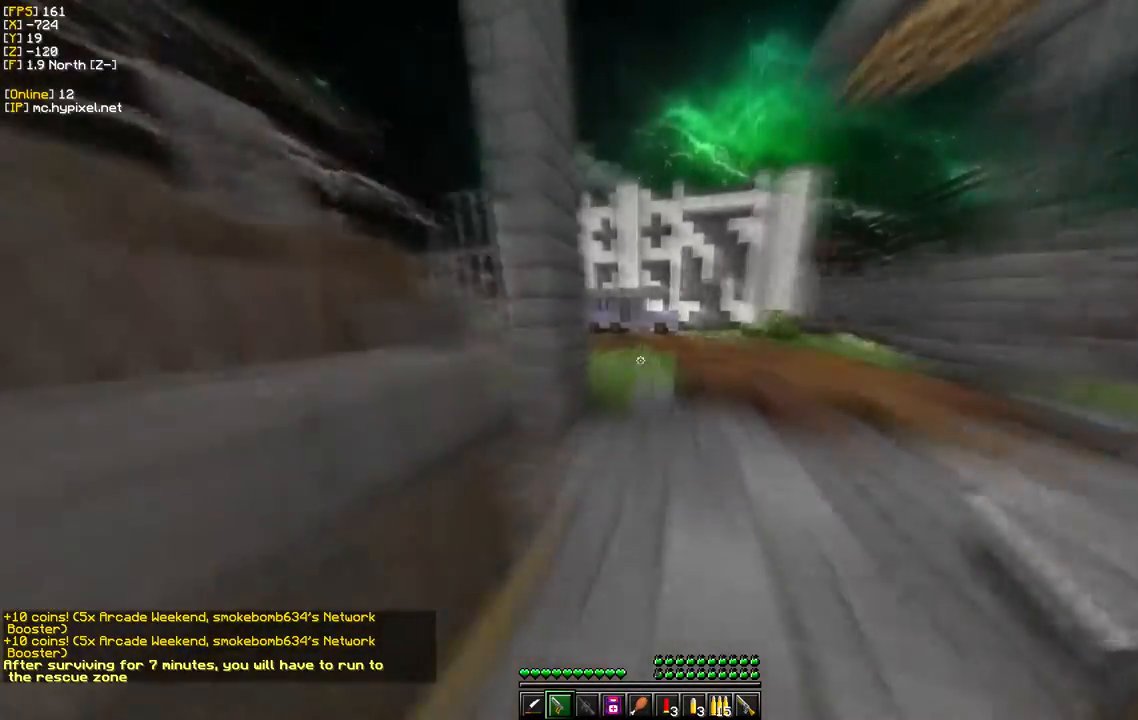
{"keys": ["d", "w"], "mouse": [], "events": []}
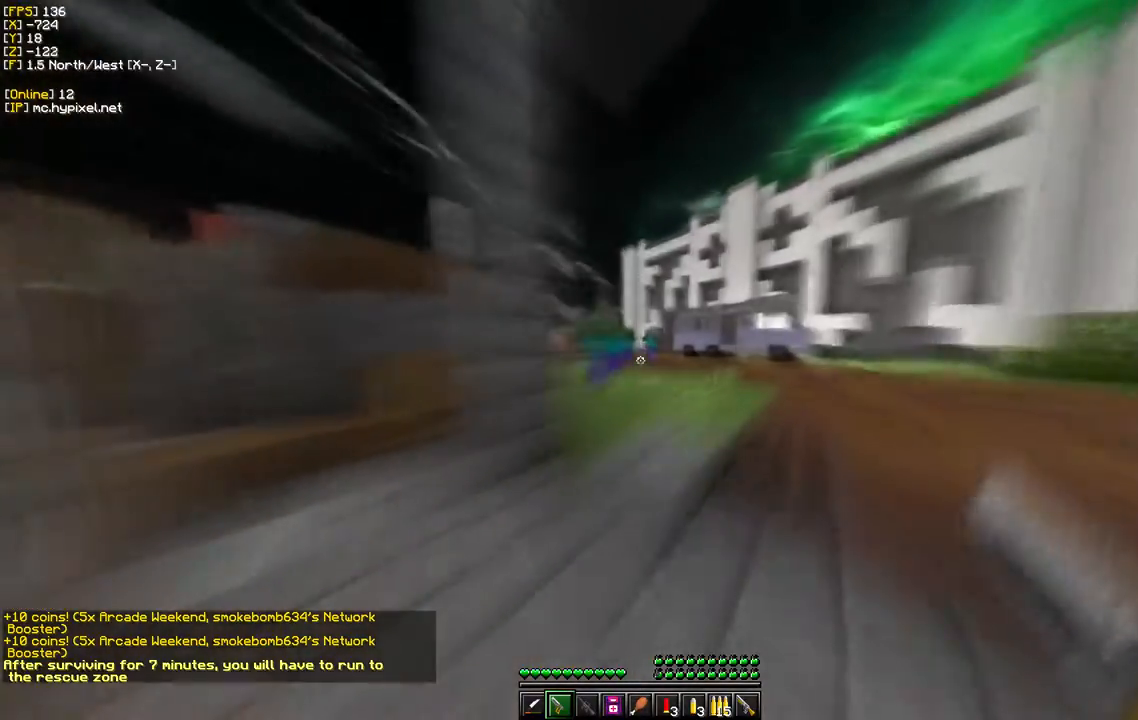
{"keys": ["s"], "mouse": ["right"], "events": [[183, "d", "up"], [217, "w", "up"], [233, "s", "down"], [383, "mouse_right", "down"]]}
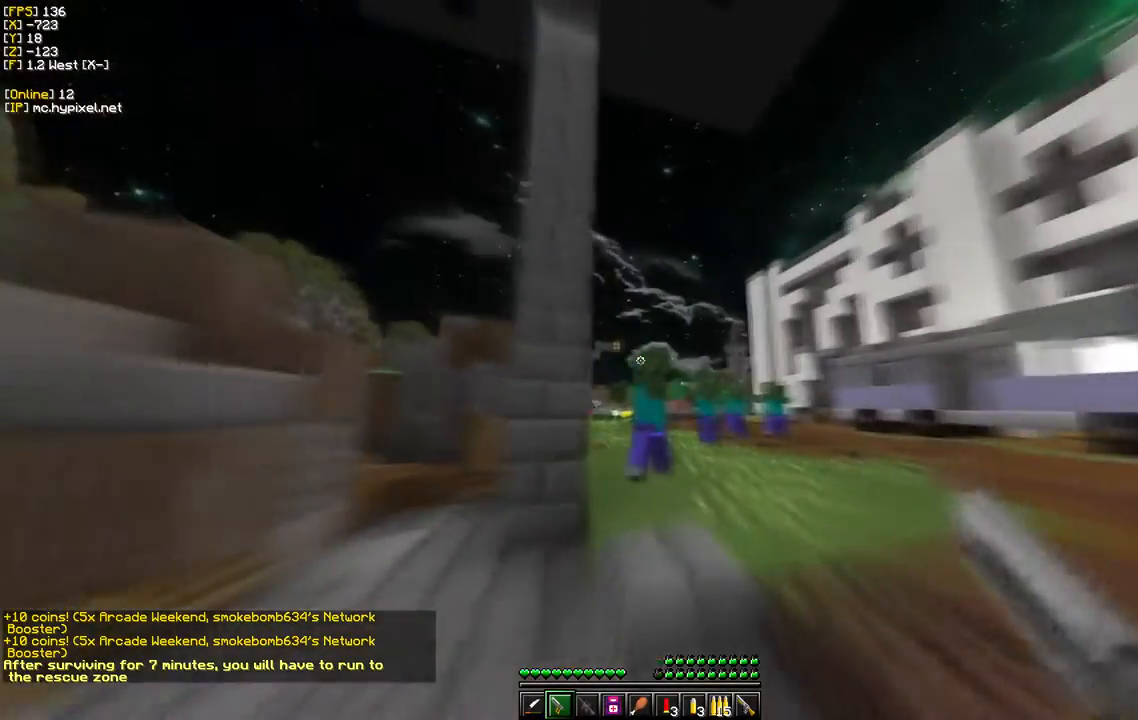
{"keys": ["d", "w"], "mouse": [], "events": [[33, "mouse_right", "up"], [333, "d", "down"], [333, "s", "up"], [433, "w", "down"]]}